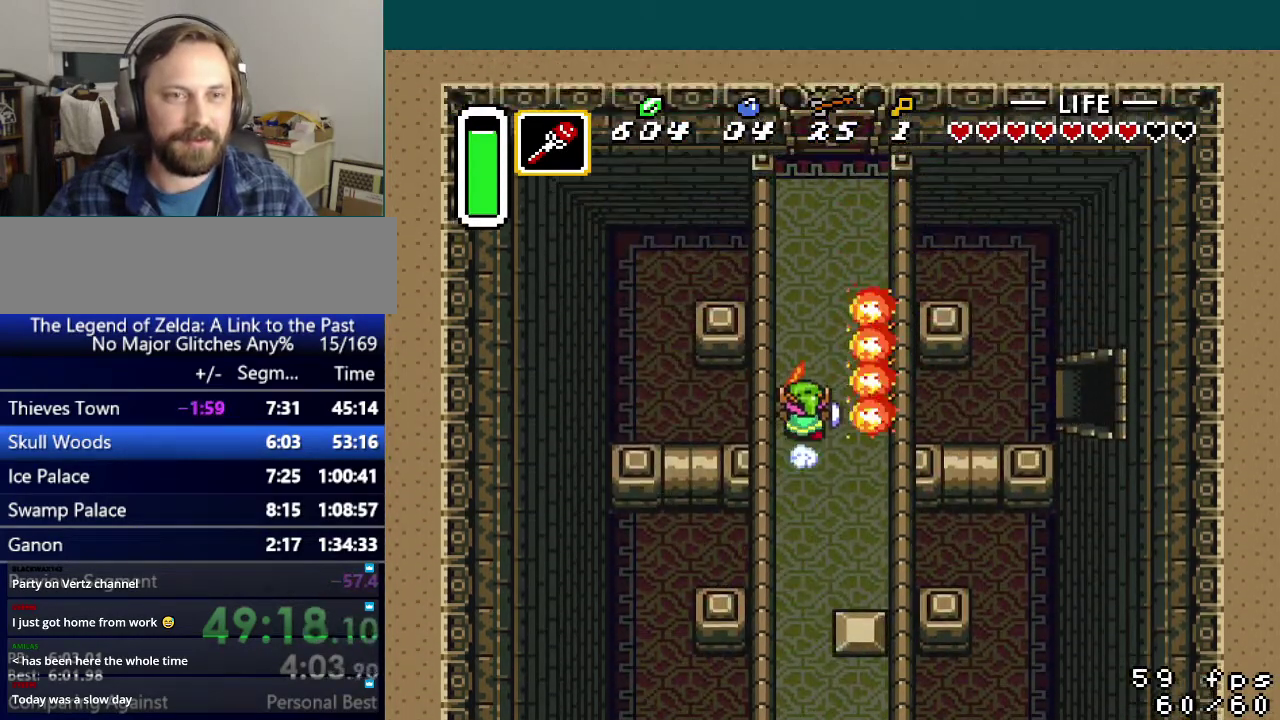
Gameplay with a controller (Nintendo layout); each line is a JSON object with the inputs held at the frame after it. "events" lists button and stick changes between this image and that frame as [ms after this image, input, new state], when the widget could be followed in between. Not read: L3 R3.
{"buttons": [], "events": []}
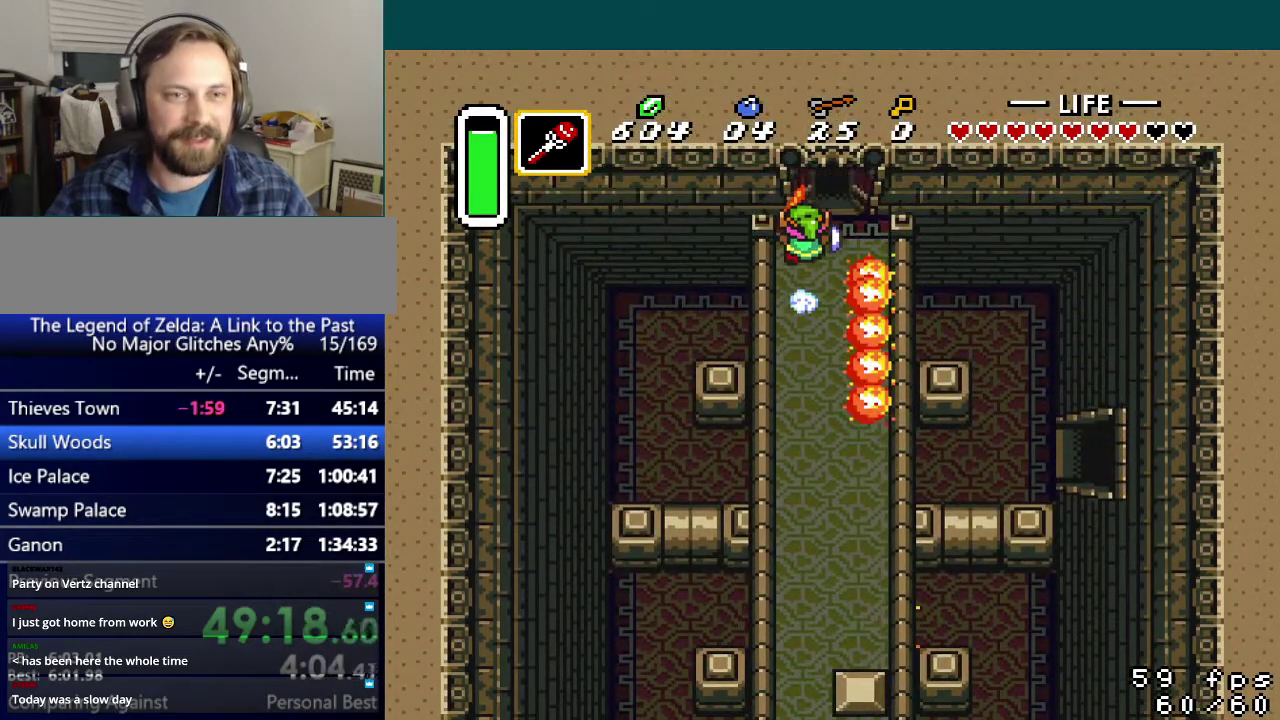
{"buttons": [], "events": []}
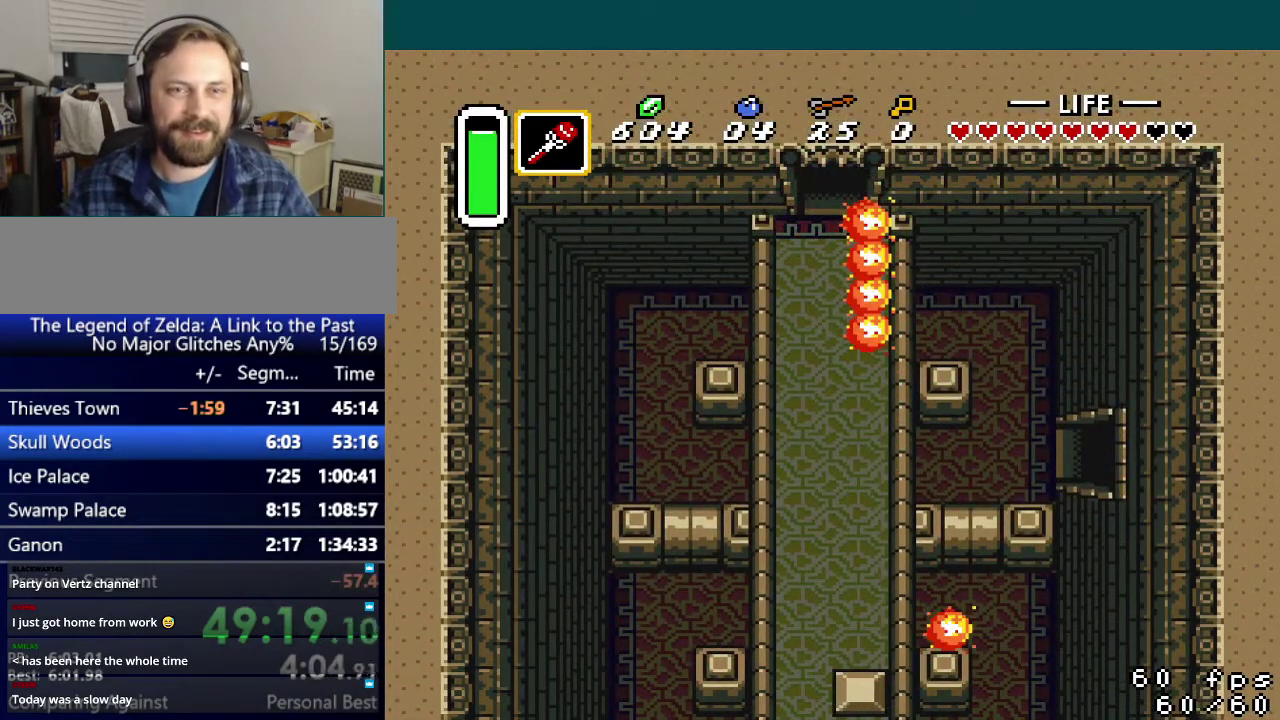
{"buttons": ["DPAD_UP"], "events": [[301, "DPAD_UP", "down"]]}
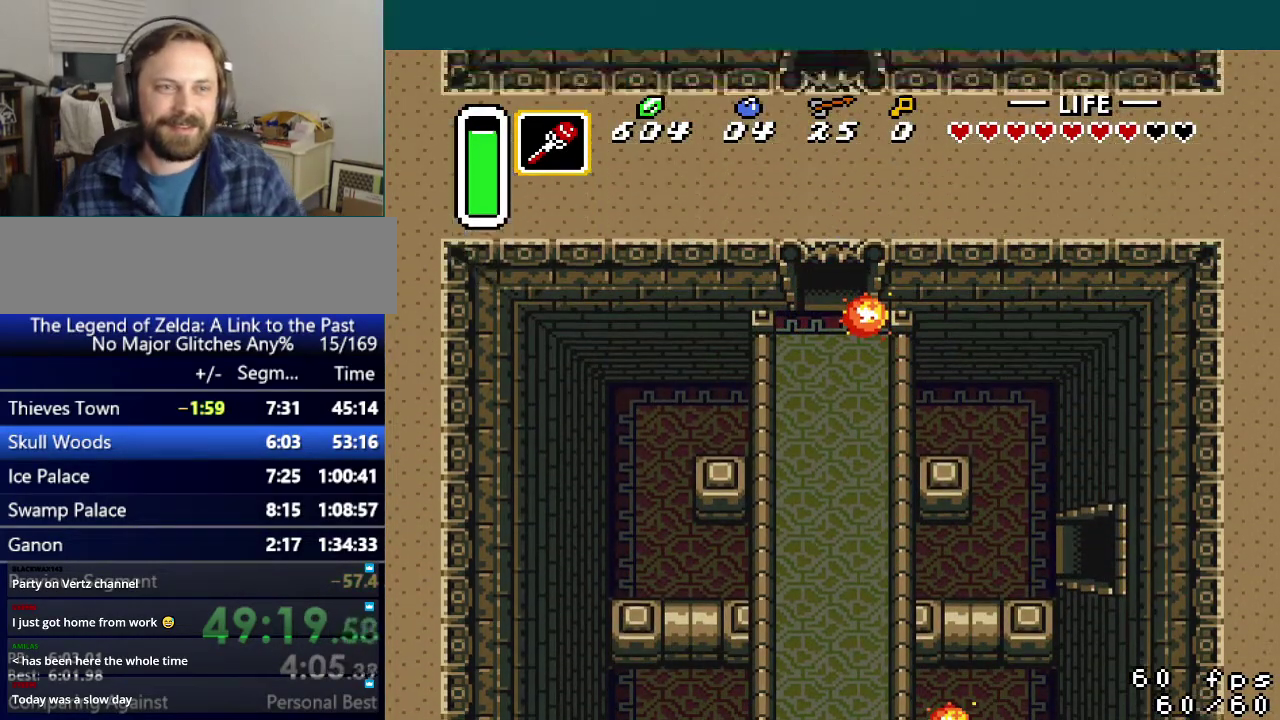
{"buttons": ["DPAD_UP", "DPAD_RIGHT"], "events": [[384, "DPAD_RIGHT", "down"]]}
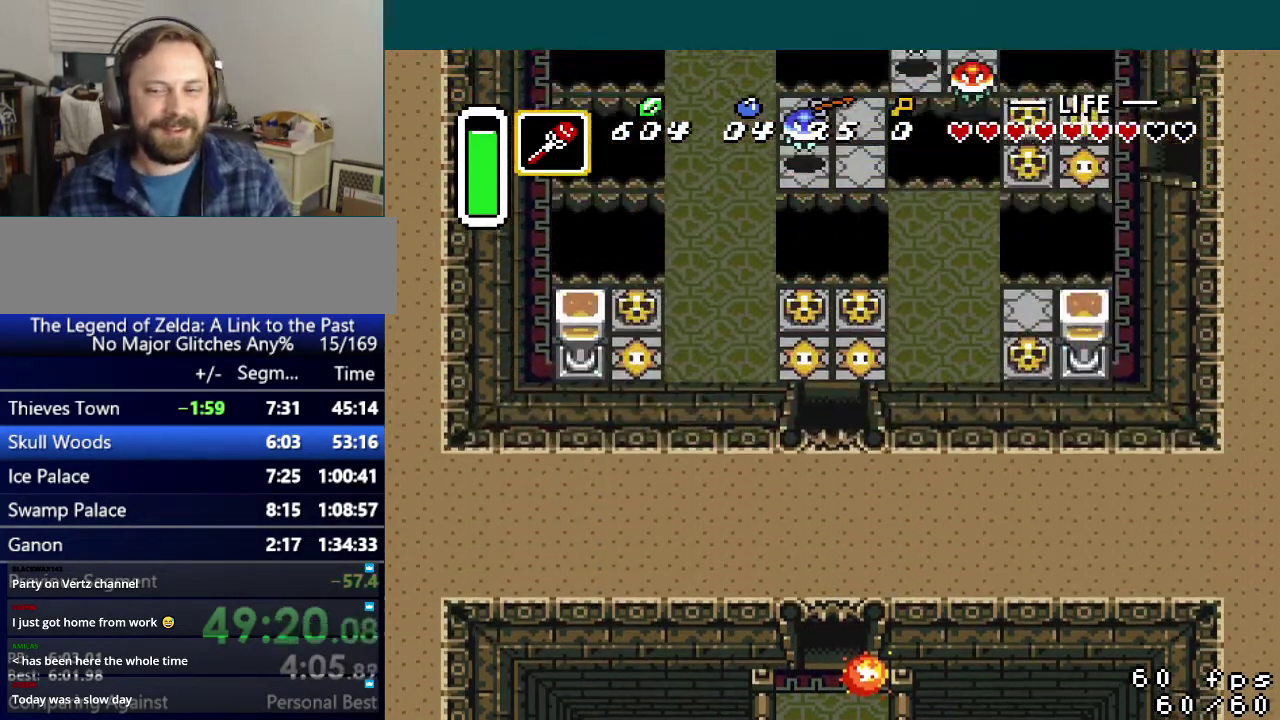
{"buttons": ["DPAD_UP", "DPAD_RIGHT"], "events": []}
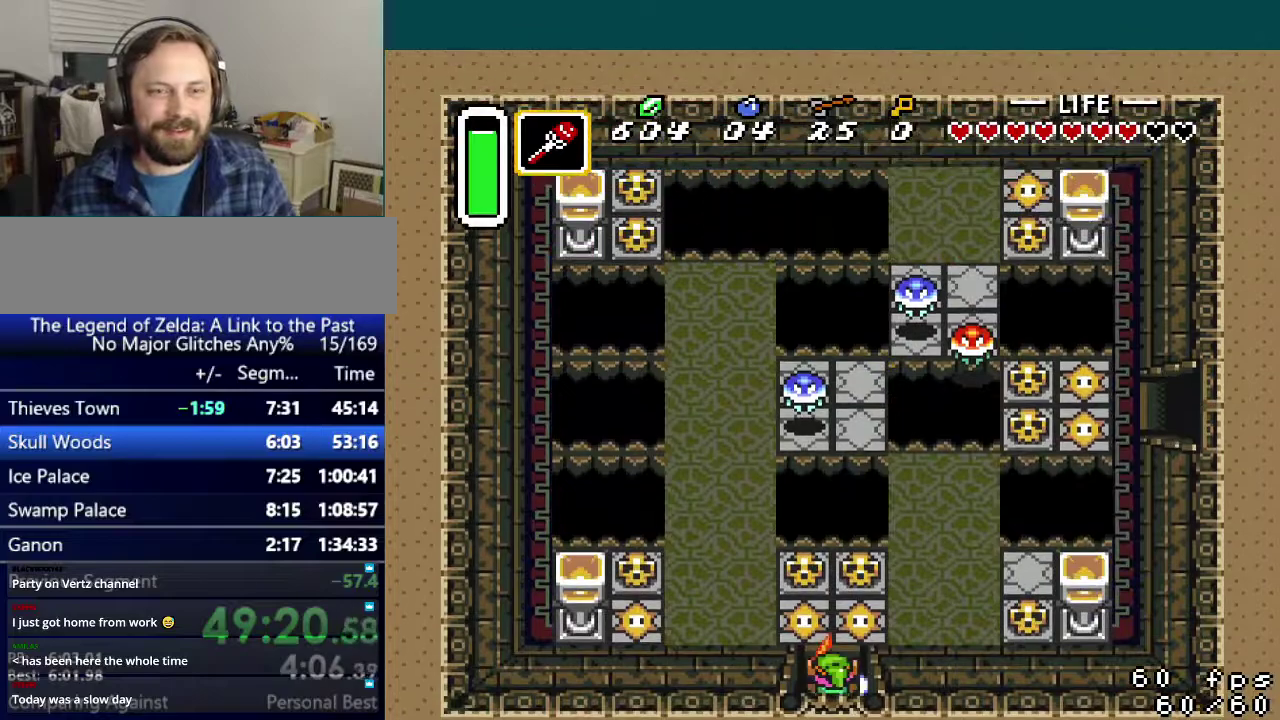
{"buttons": ["DPAD_UP"], "events": [[401, "A", "down"], [401, "DPAD_RIGHT", "up"], [484, "A", "up"]]}
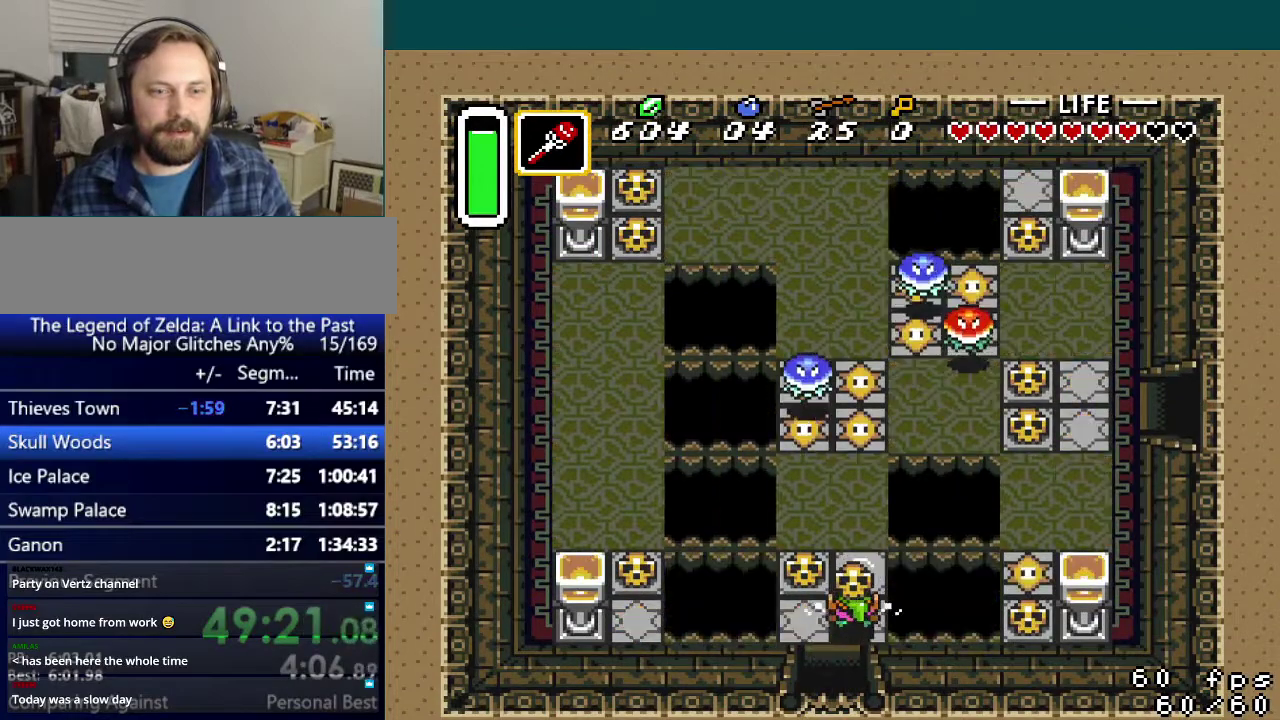
{"buttons": ["DPAD_UP"], "events": [[267, "DPAD_RIGHT", "down"], [317, "DPAD_RIGHT", "up"]]}
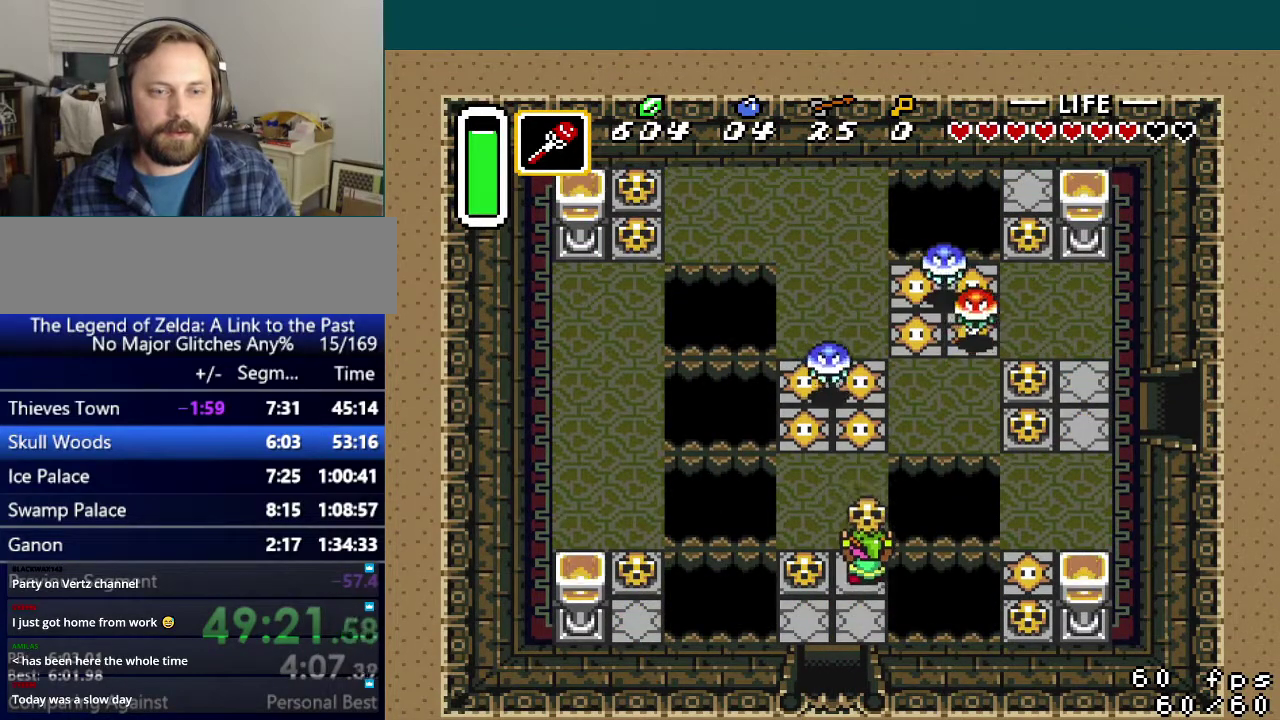
{"buttons": ["DPAD_UP", "DPAD_RIGHT"], "events": [[317, "A", "down"], [351, "DPAD_RIGHT", "down"], [417, "A", "up"]]}
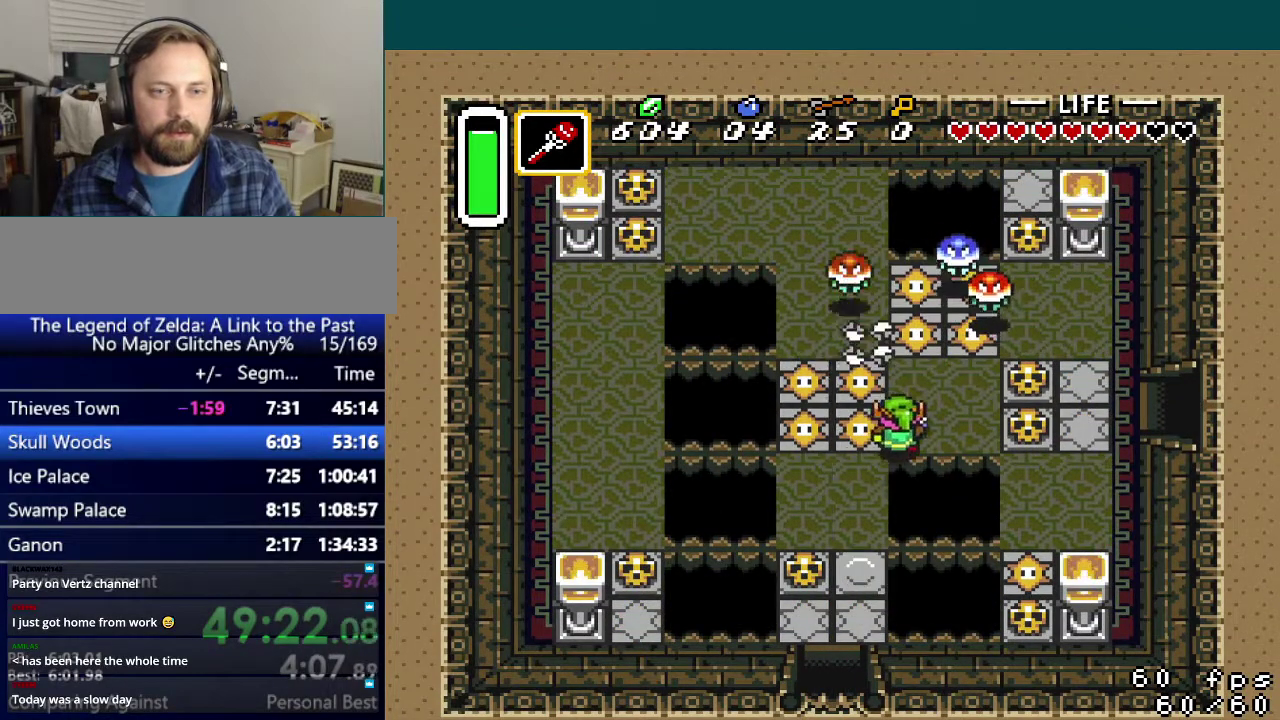
{"buttons": ["DPAD_RIGHT"], "events": [[300, "DPAD_UP", "up"], [367, "A", "down"], [433, "A", "up"]]}
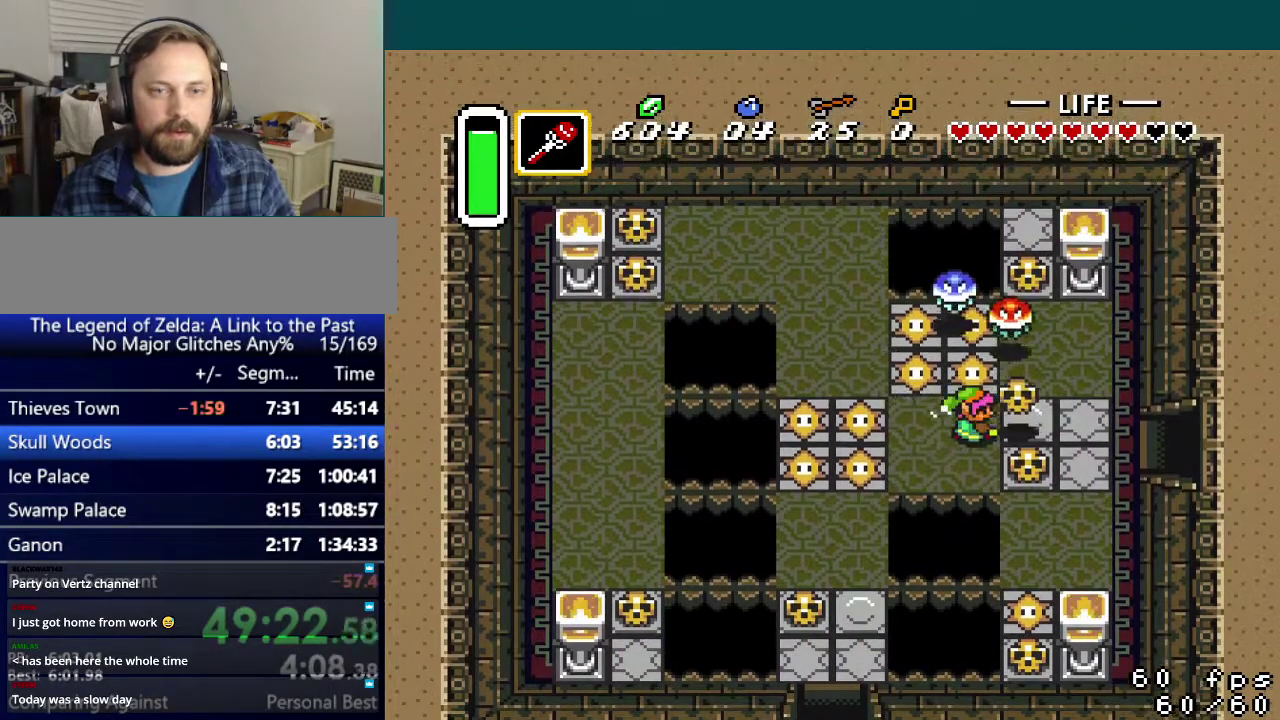
{"buttons": ["DPAD_DOWN", "DPAD_RIGHT"], "events": [[300, "A", "down"], [384, "A", "up"], [467, "DPAD_DOWN", "down"]]}
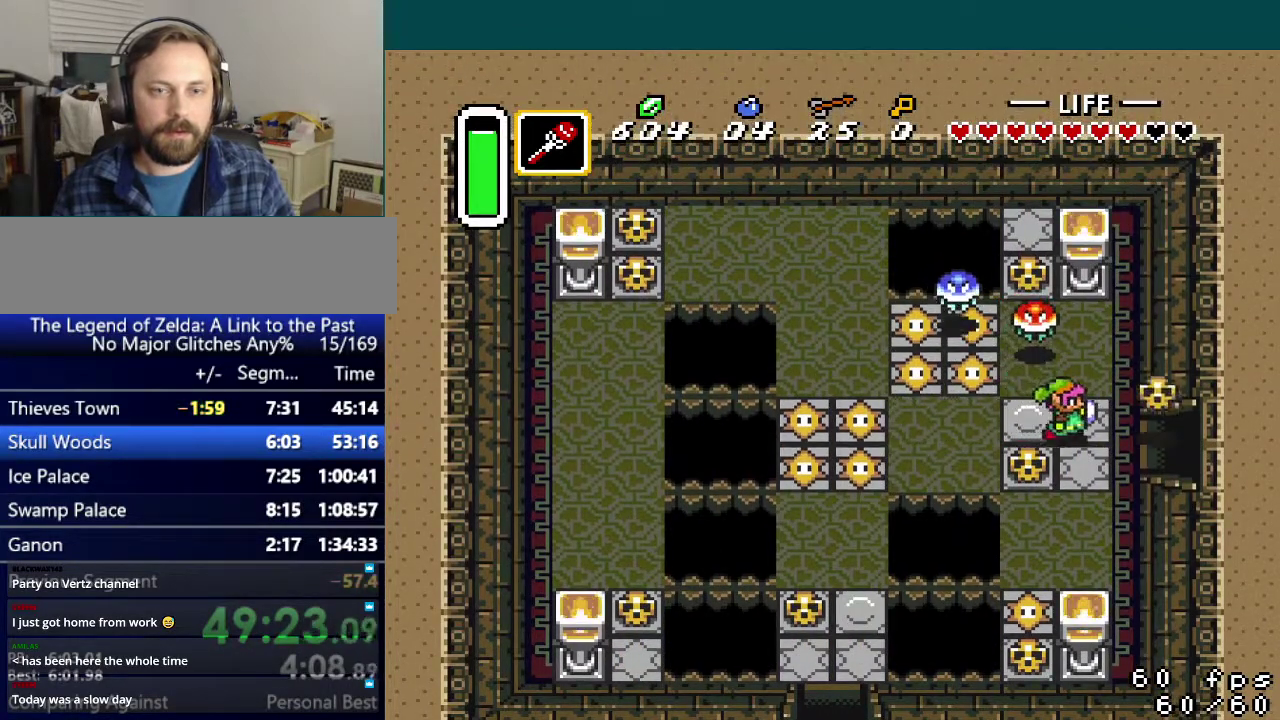
{"buttons": ["DPAD_RIGHT"], "events": [[100, "DPAD_DOWN", "up"]]}
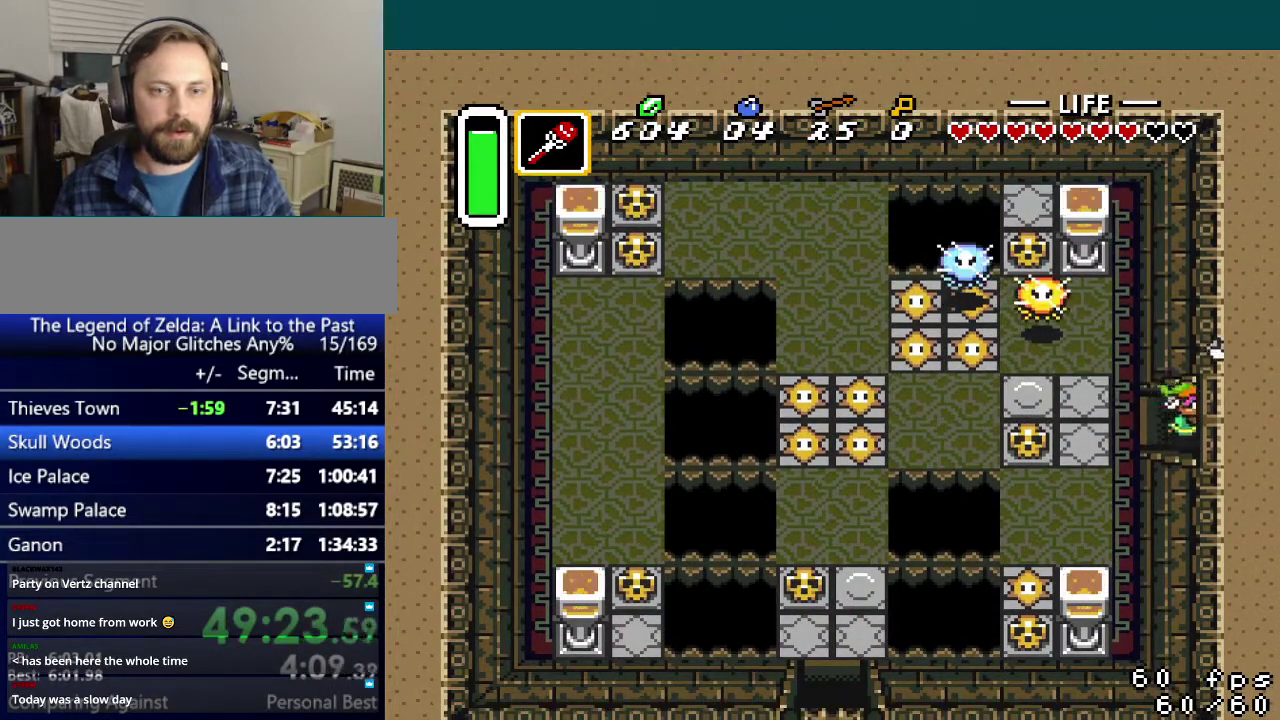
{"buttons": ["DPAD_RIGHT"], "events": []}
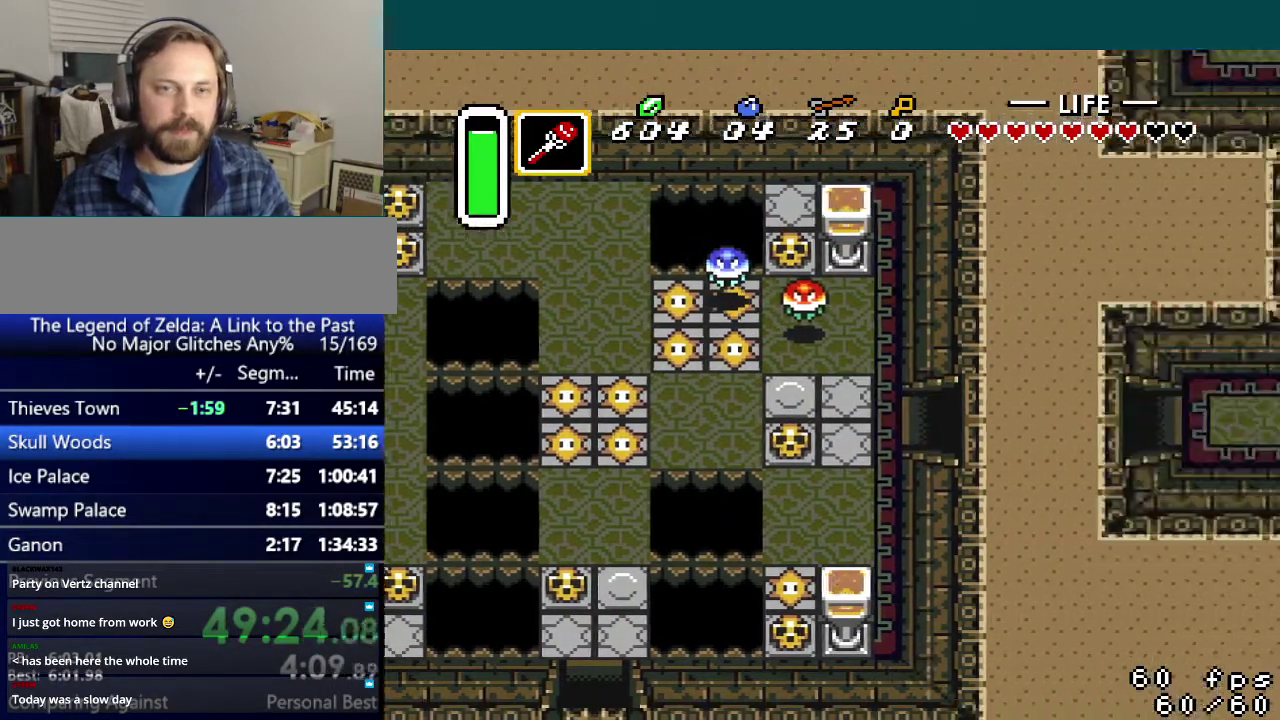
{"buttons": ["DPAD_RIGHT"], "events": [[16, "DPAD_RIGHT", "up"], [133, "DPAD_RIGHT", "down"]]}
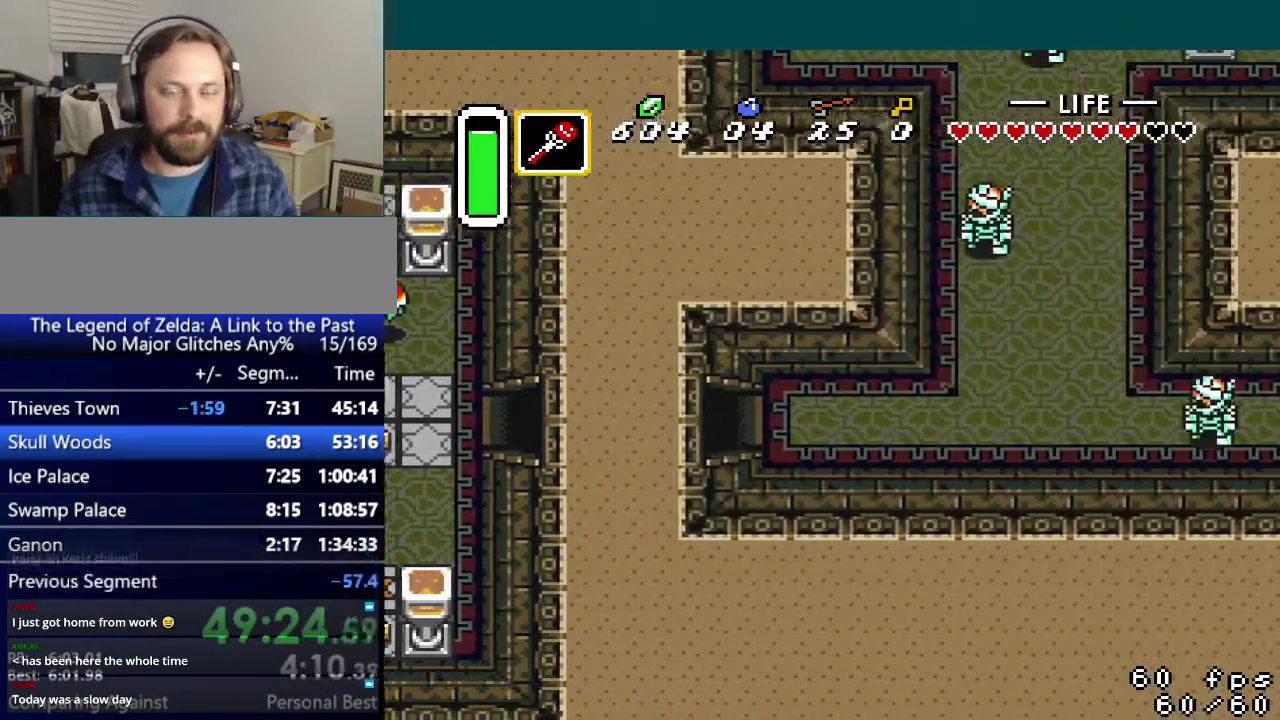
{"buttons": ["DPAD_RIGHT"], "events": []}
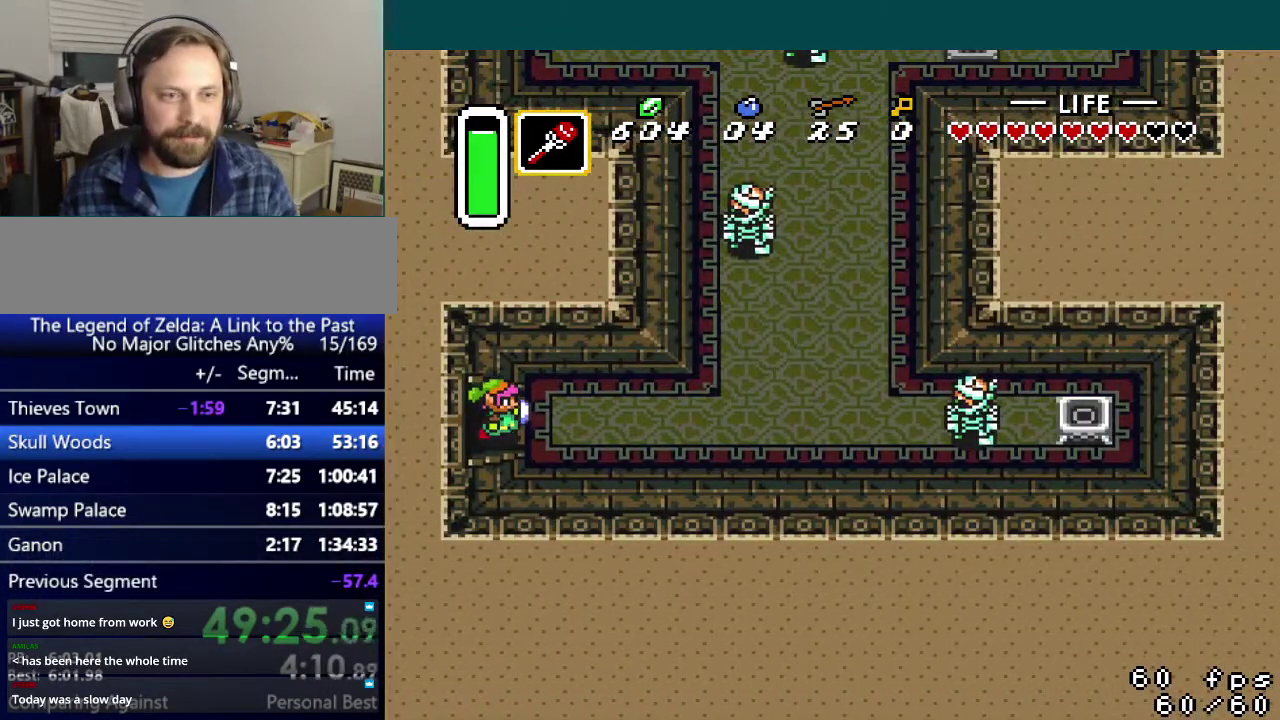
{"buttons": ["DPAD_RIGHT"], "events": []}
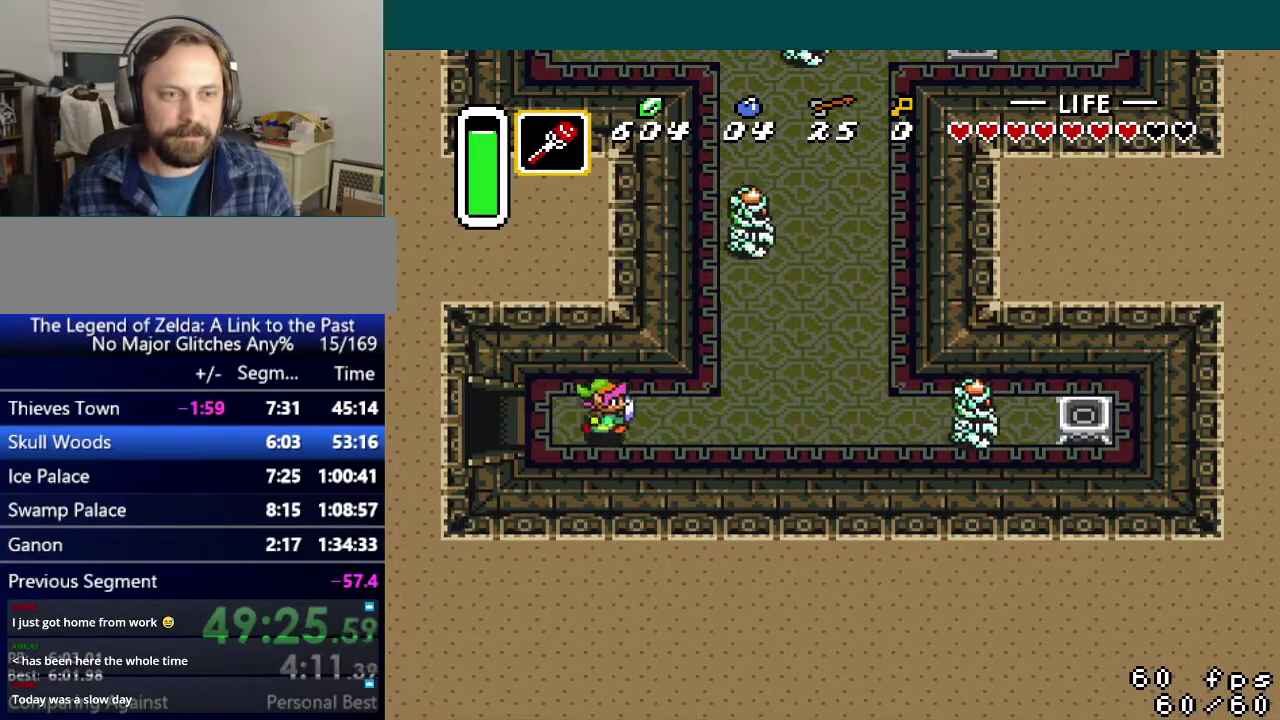
{"buttons": ["Y", "DPAD_RIGHT"], "events": [[100, "Y", "down"], [200, "Y", "up"], [434, "Y", "down"]]}
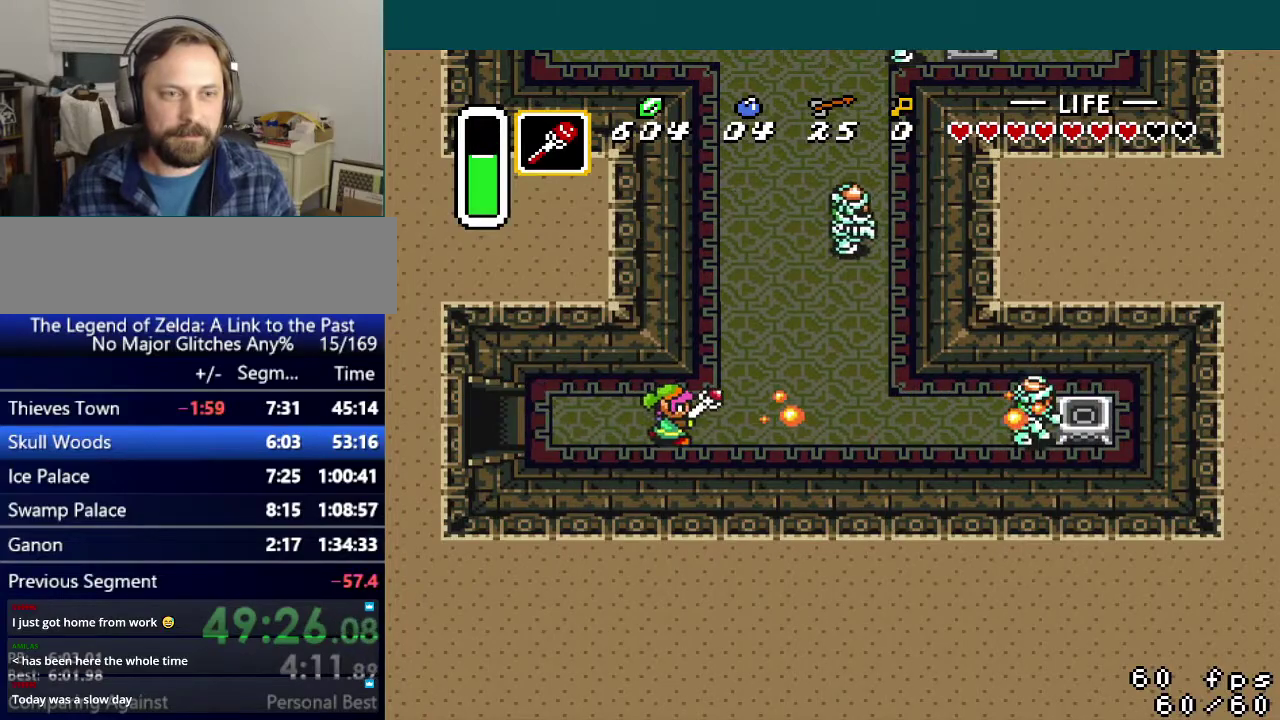
{"buttons": ["A", "DPAD_UP"], "events": [[33, "Y", "up"], [383, "A", "down"], [383, "DPAD_UP", "down"], [400, "DPAD_RIGHT", "up"]]}
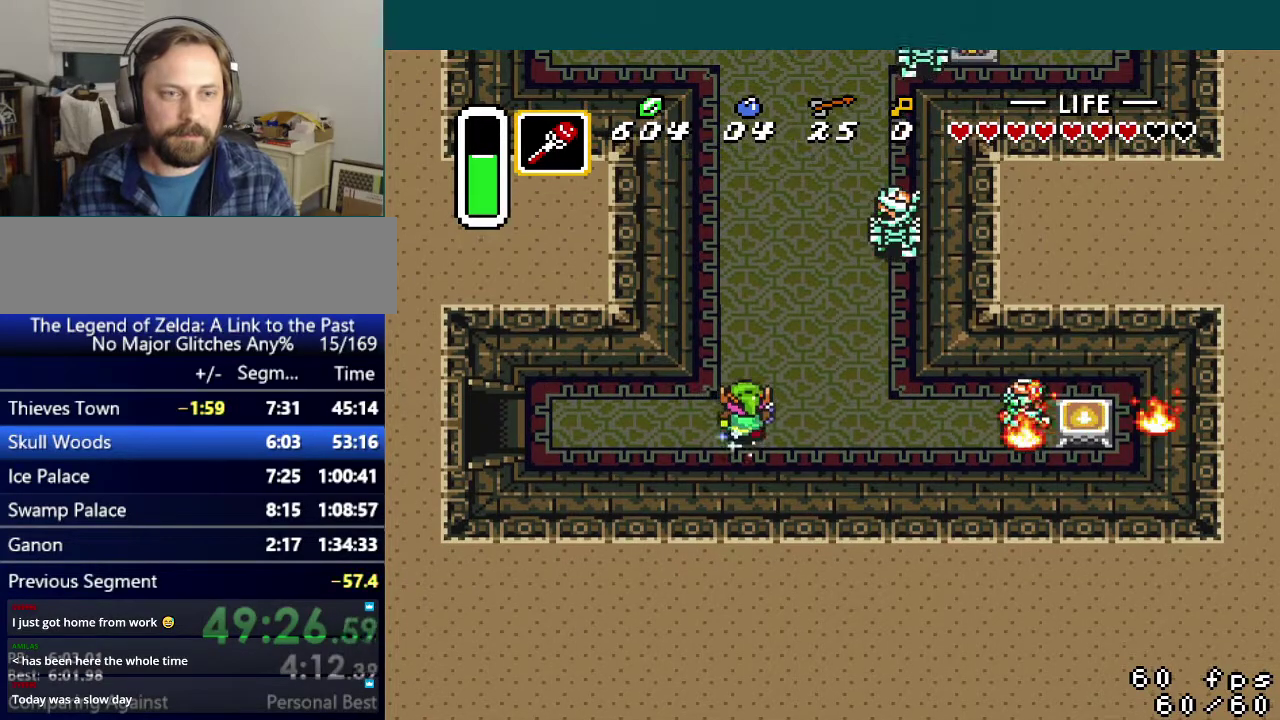
{"buttons": ["A", "DPAD_UP"], "events": []}
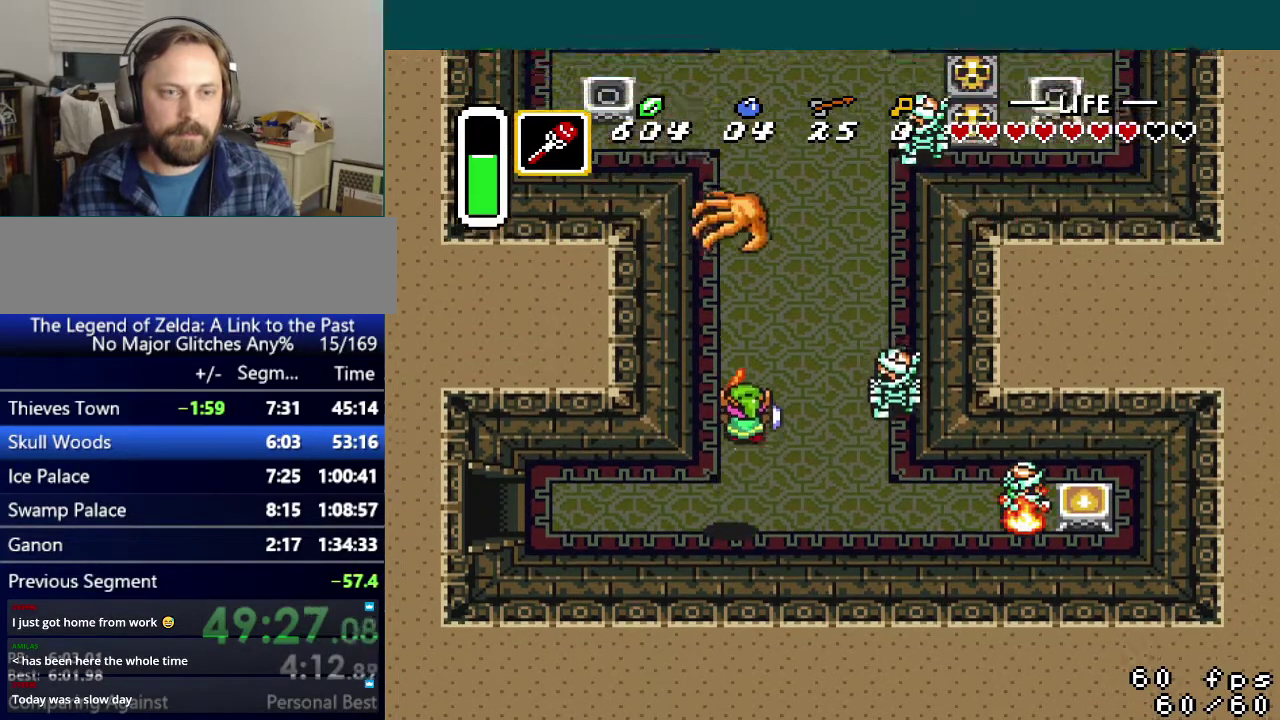
{"buttons": ["DPAD_RIGHT"], "events": [[16, "A", "up"], [400, "DPAD_RIGHT", "down"], [417, "DPAD_UP", "up"]]}
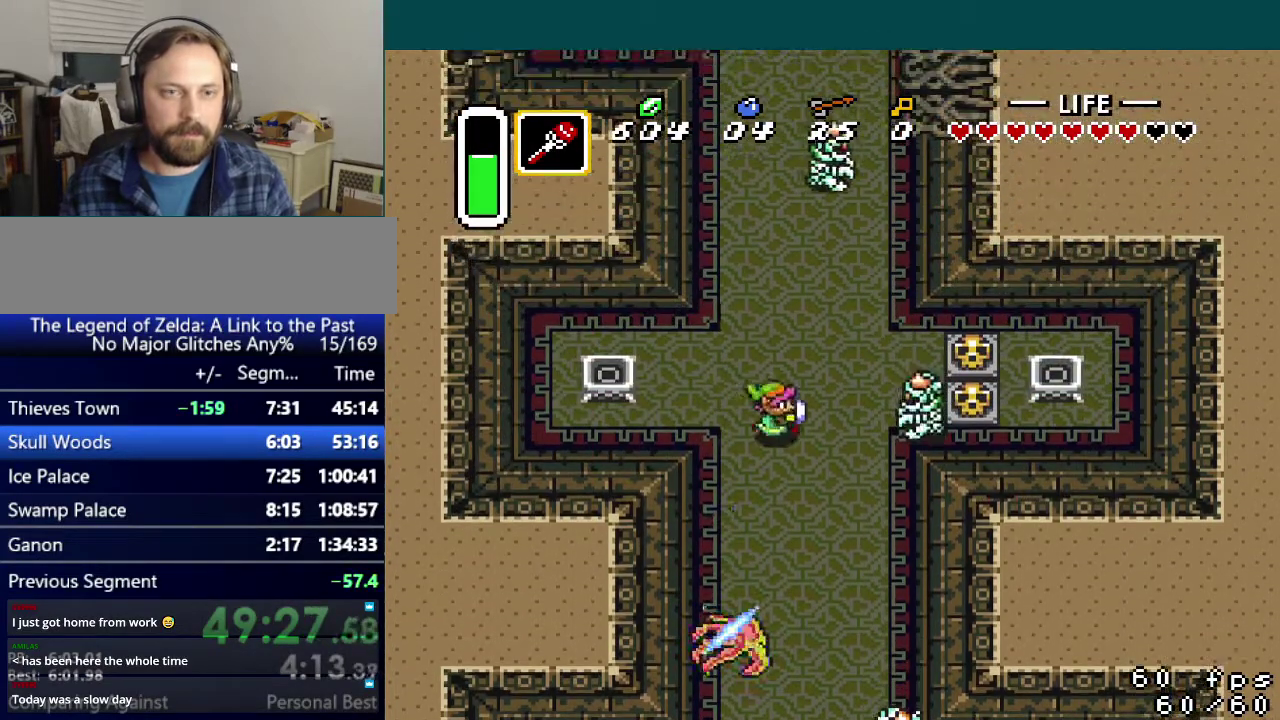
{"buttons": ["DPAD_RIGHT"], "events": [[17, "Y", "down"], [84, "Y", "up"]]}
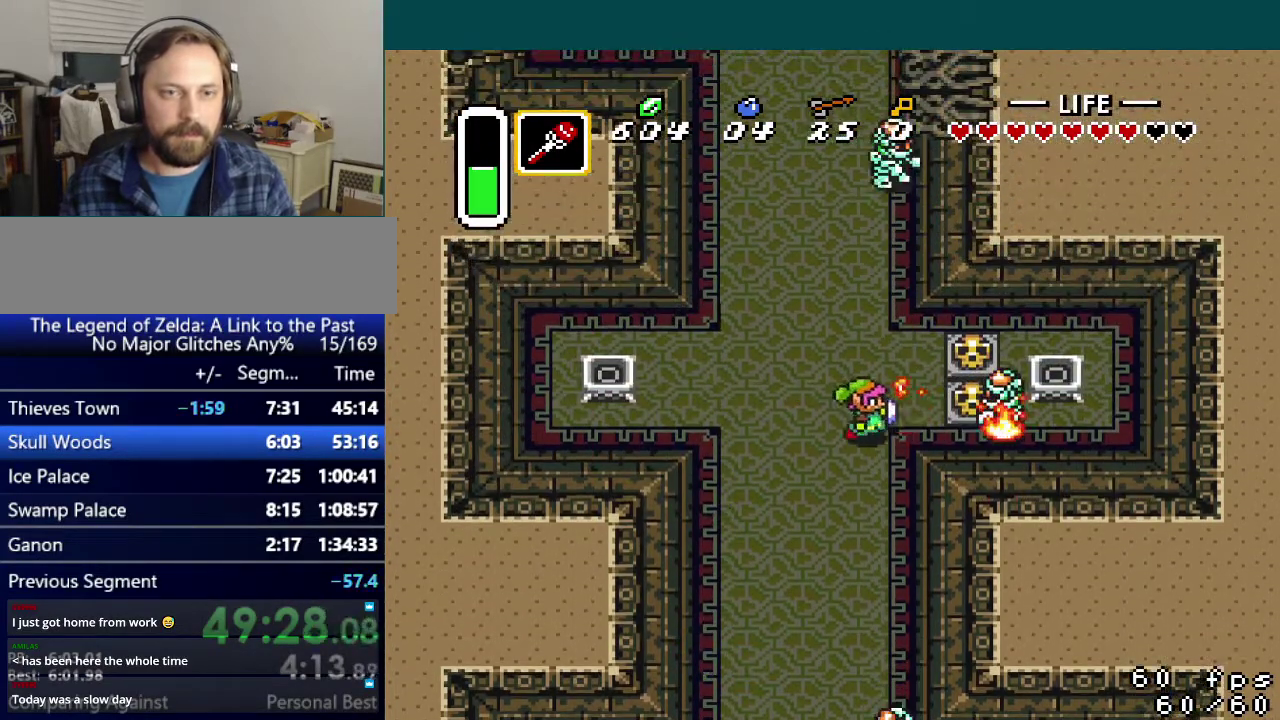
{"buttons": [], "events": [[217, "A", "down"], [267, "DPAD_RIGHT", "up"], [300, "A", "up"]]}
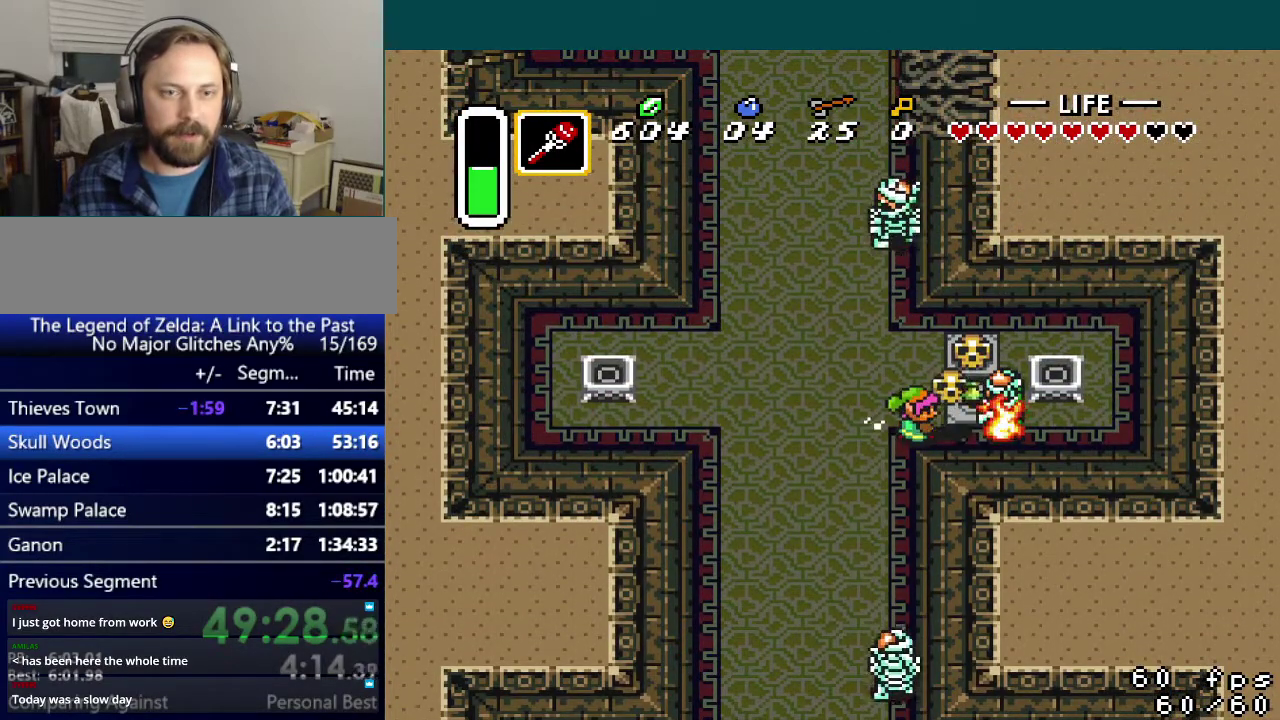
{"buttons": [], "events": [[50, "DPAD_UP", "down"], [167, "DPAD_UP", "up"], [217, "A", "down"], [267, "A", "up"], [317, "DPAD_RIGHT", "down"], [484, "DPAD_RIGHT", "up"]]}
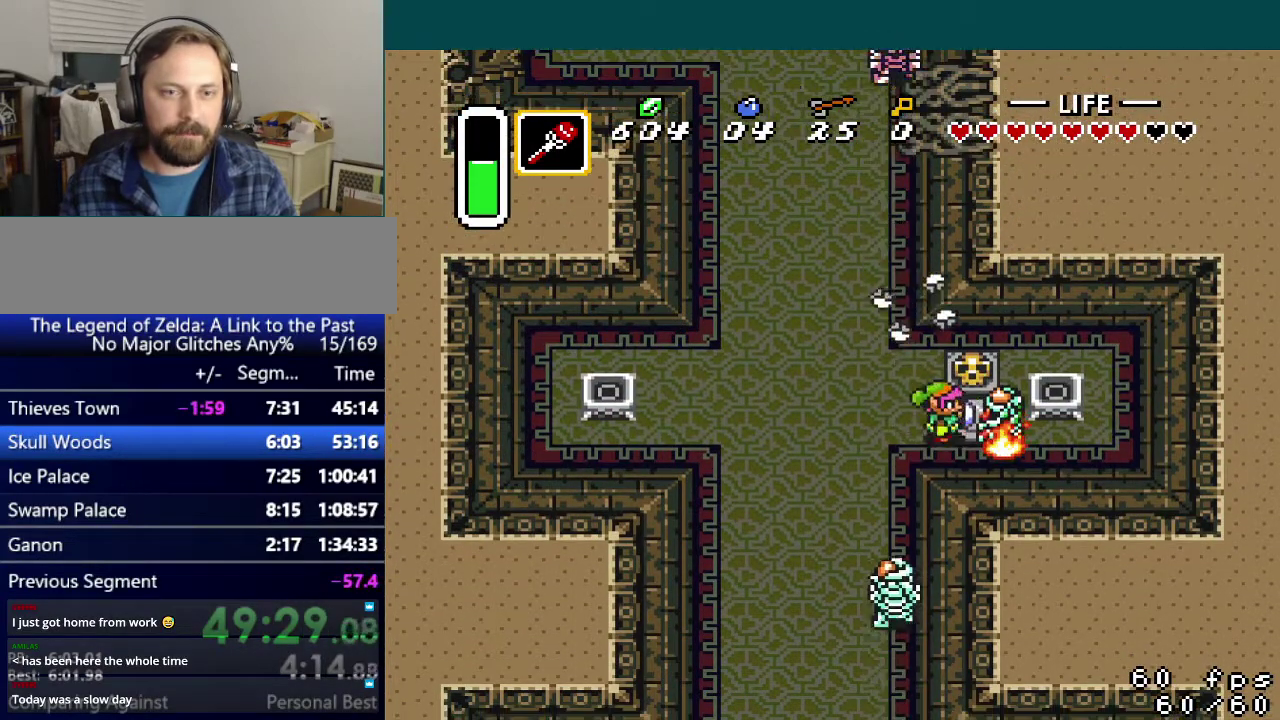
{"buttons": ["DPAD_LEFT"], "events": [[16, "Y", "down"], [66, "Y", "up"], [116, "DPAD_LEFT", "down"], [333, "Y", "down"], [417, "Y", "up"]]}
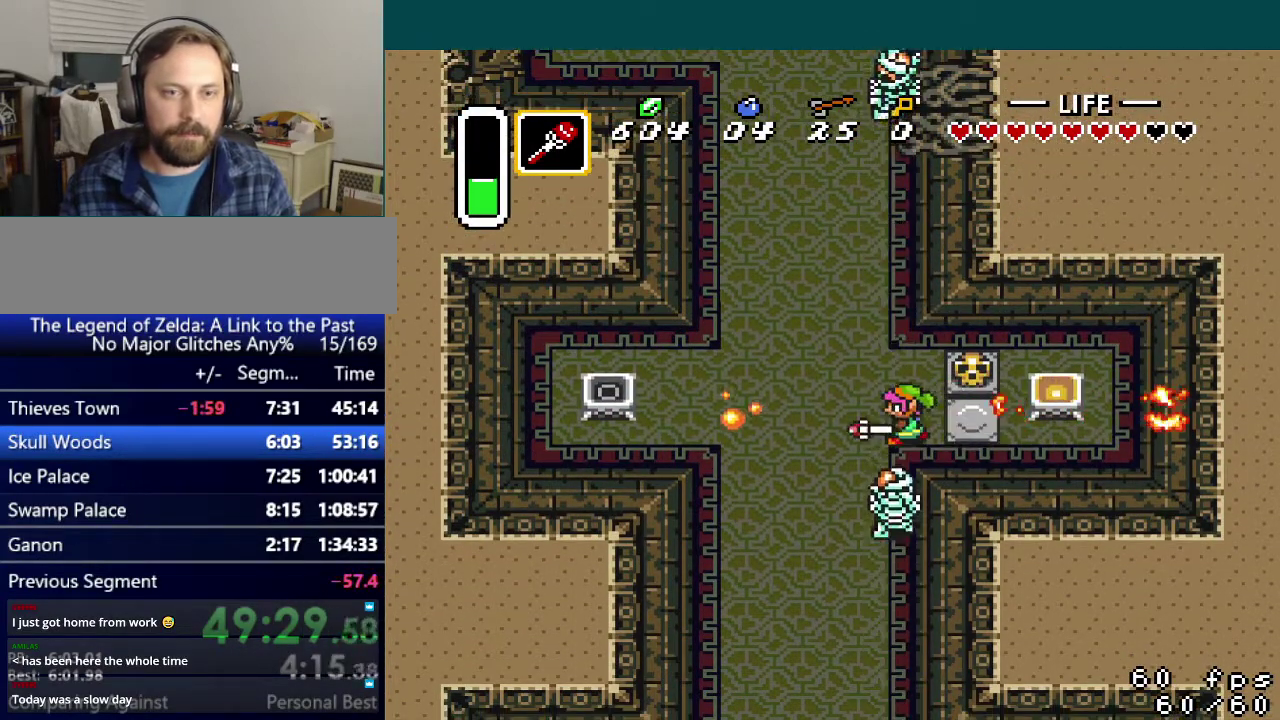
{"buttons": ["A", "DPAD_UP"], "events": [[351, "A", "down"], [351, "DPAD_UP", "down"], [384, "DPAD_LEFT", "up"]]}
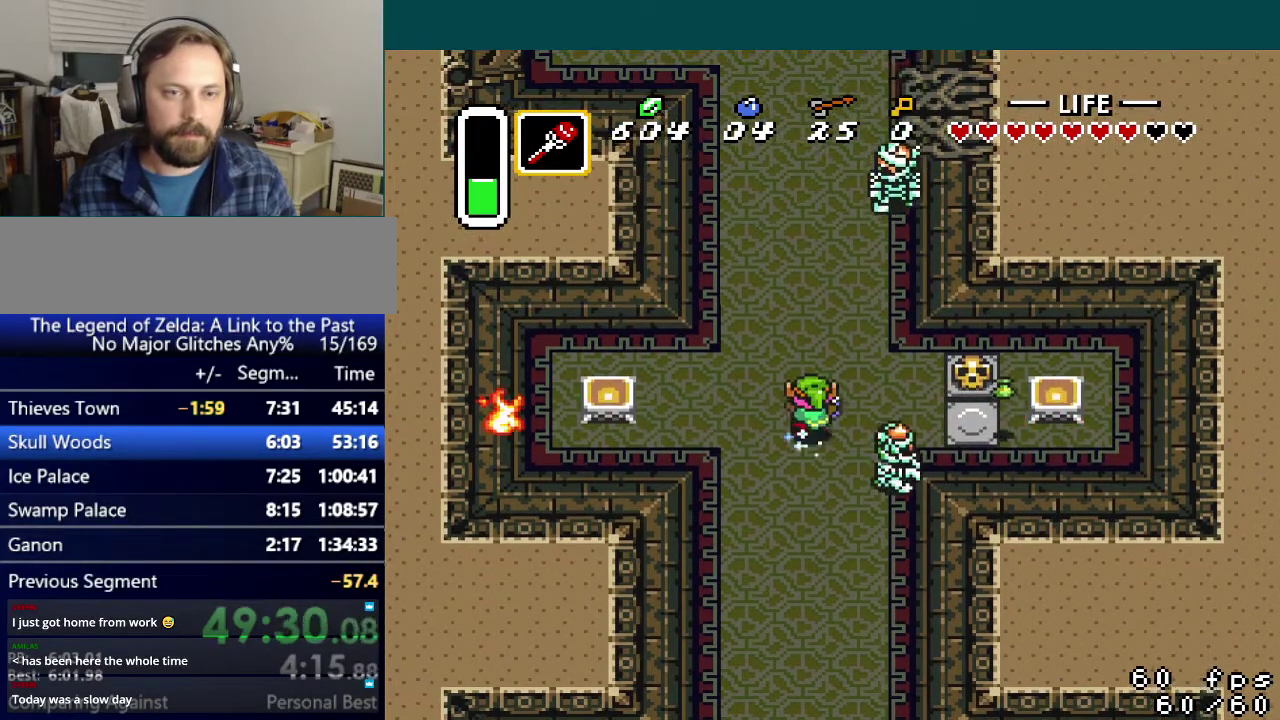
{"buttons": ["A", "DPAD_UP"], "events": []}
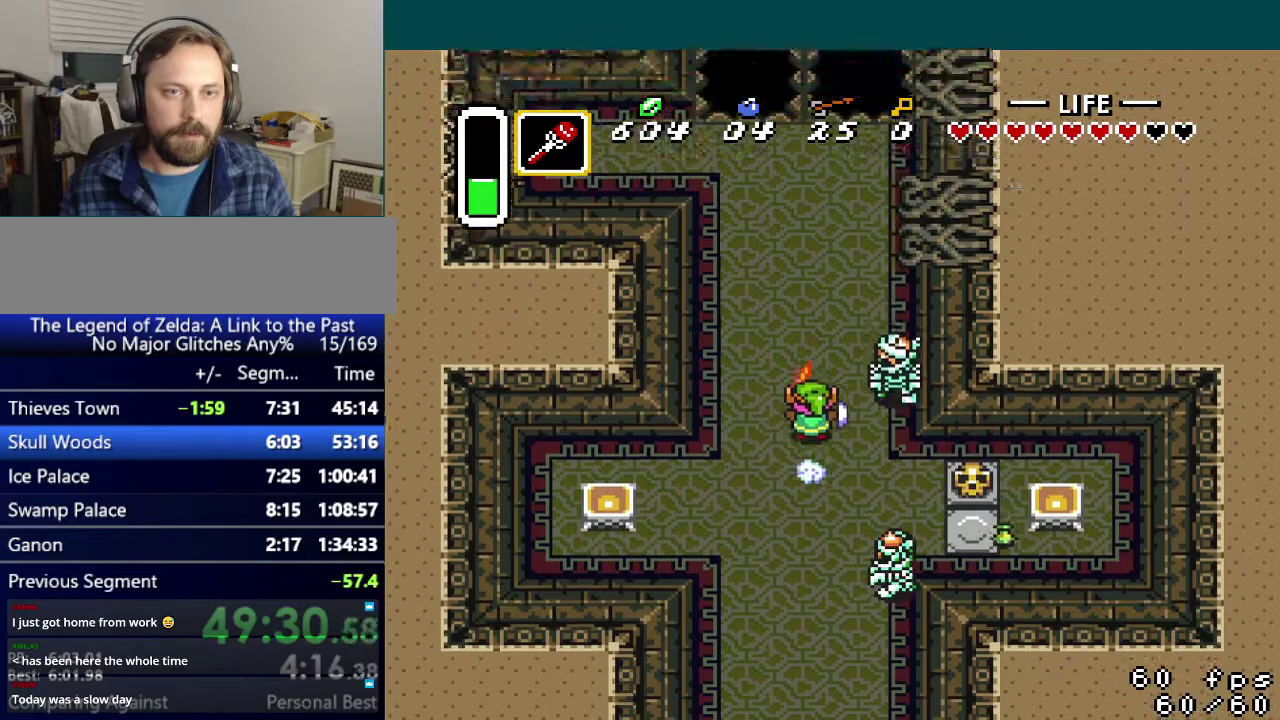
{"buttons": ["DPAD_UP"], "events": [[17, "A", "up"], [267, "DPAD_LEFT", "down"], [351, "DPAD_LEFT", "up"], [351, "Y", "down"], [417, "Y", "up"]]}
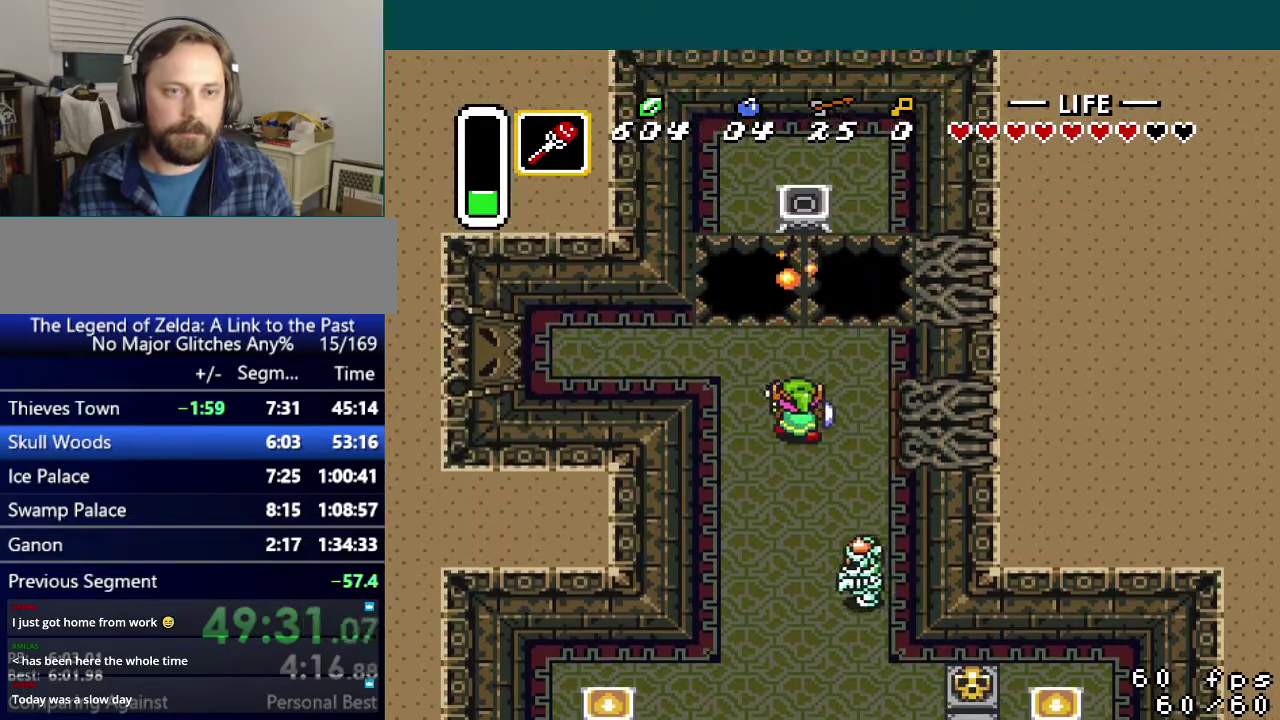
{"buttons": ["DPAD_UP"], "events": []}
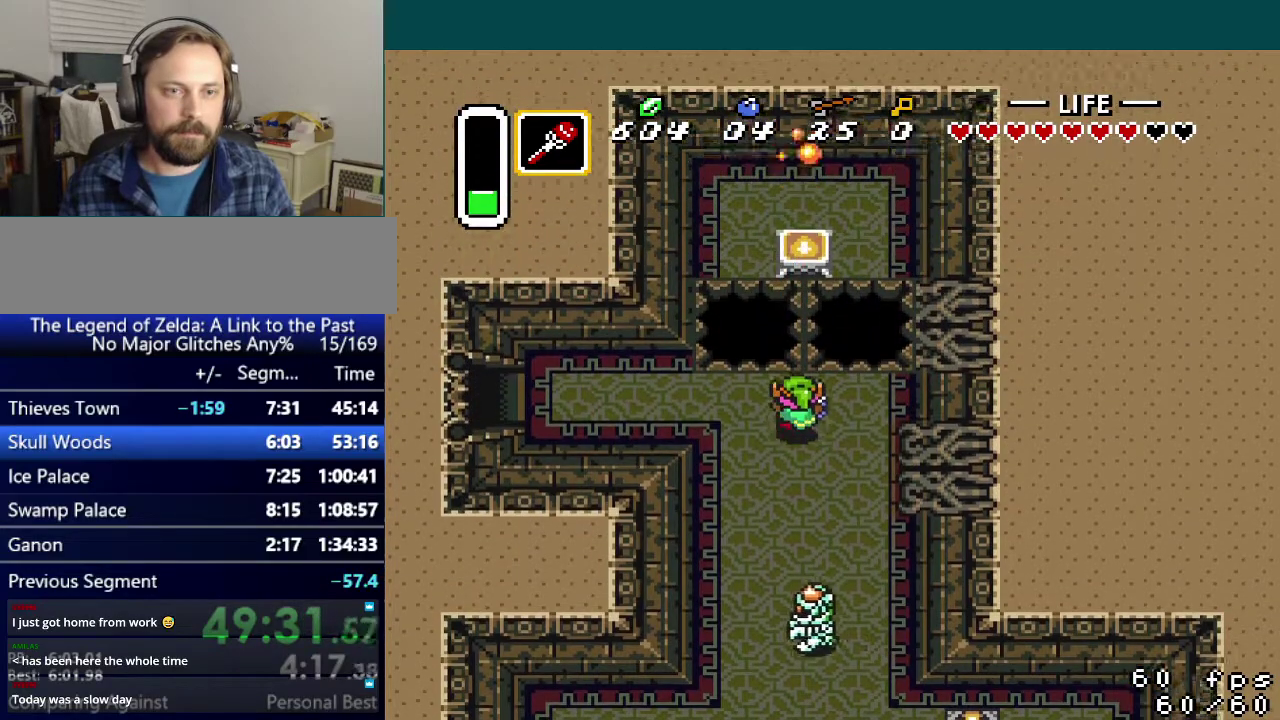
{"buttons": ["A", "DPAD_LEFT"], "events": [[34, "A", "down"], [100, "DPAD_LEFT", "down"], [100, "DPAD_UP", "up"]]}
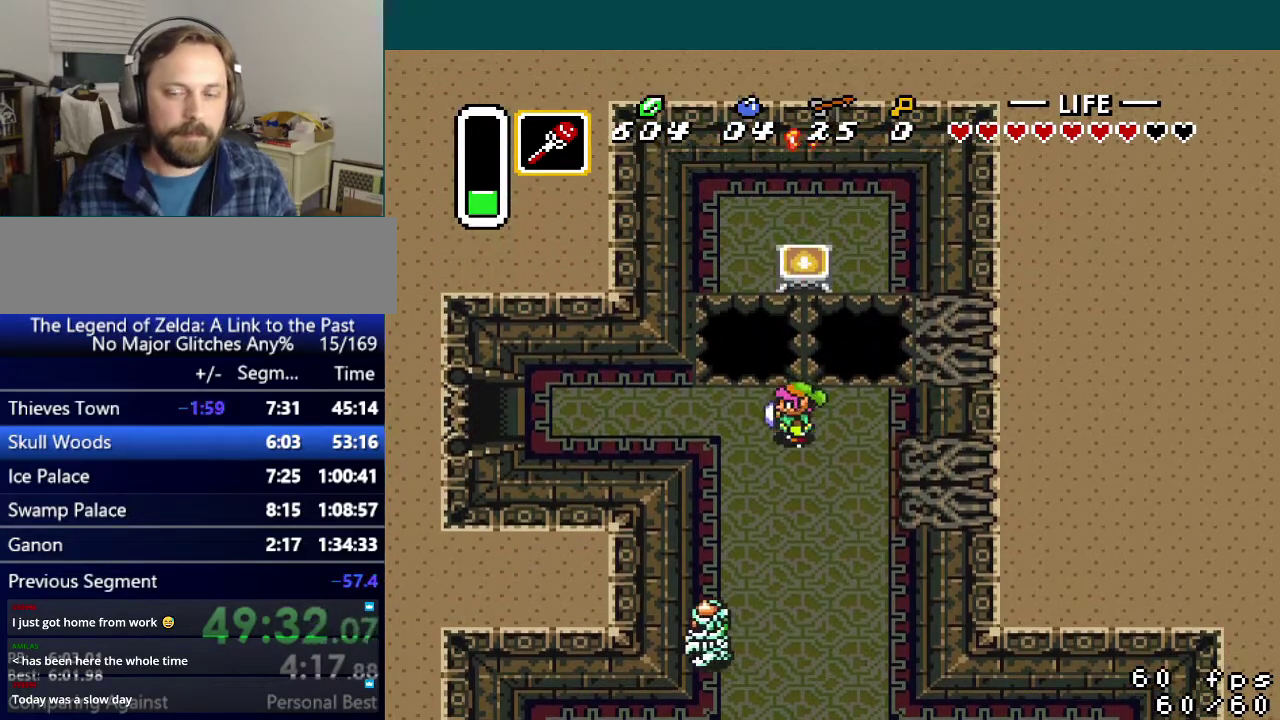
{"buttons": ["DPAD_LEFT"], "events": [[350, "A", "up"]]}